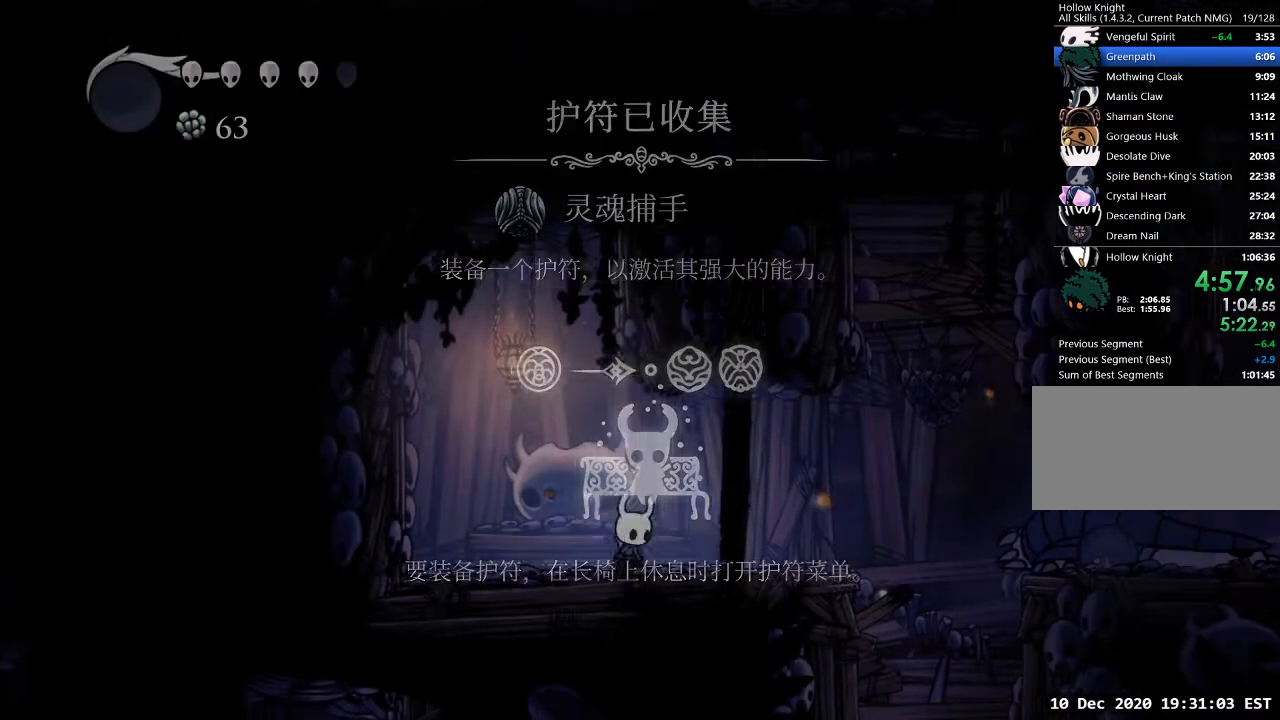
Gameplay with keyboard; each line is a JSON object with the keys held at the frame after it. "events" lists presses ("down") and releases ("up") of "a", "cast", "d", "dash", "dnail", "focus", "inv", "jump", "nail", "s", "sdsh" and "w" between this image and that frame as [ms after this image, input, new state], when the widget could be followed in between. No other keys are recorded. Mouse input is not recorded. Key names are as the overlay labels them; some are game actions (e.g. jump) rather than physical keys.
{"keys": ["d"], "events": []}
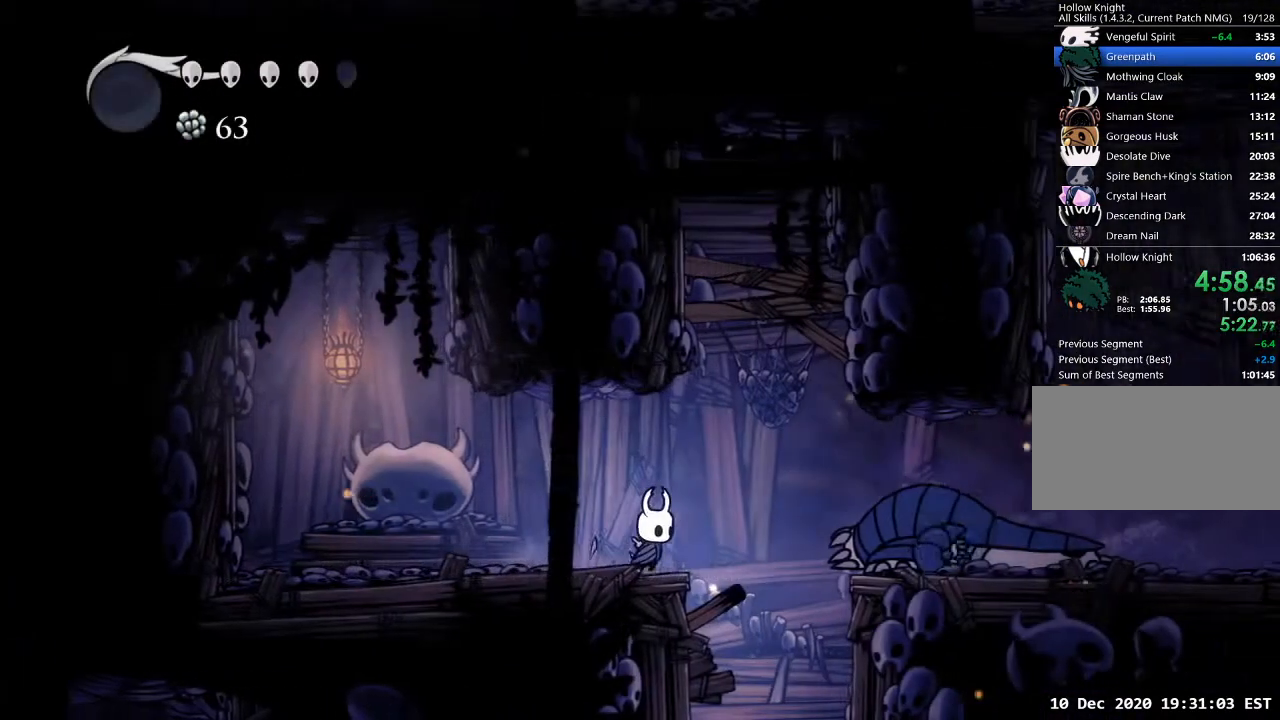
{"keys": [], "events": [[167, "jump", "down"], [267, "jump", "up"], [400, "nail", "down"], [500, "d", "up"], [500, "nail", "up"]]}
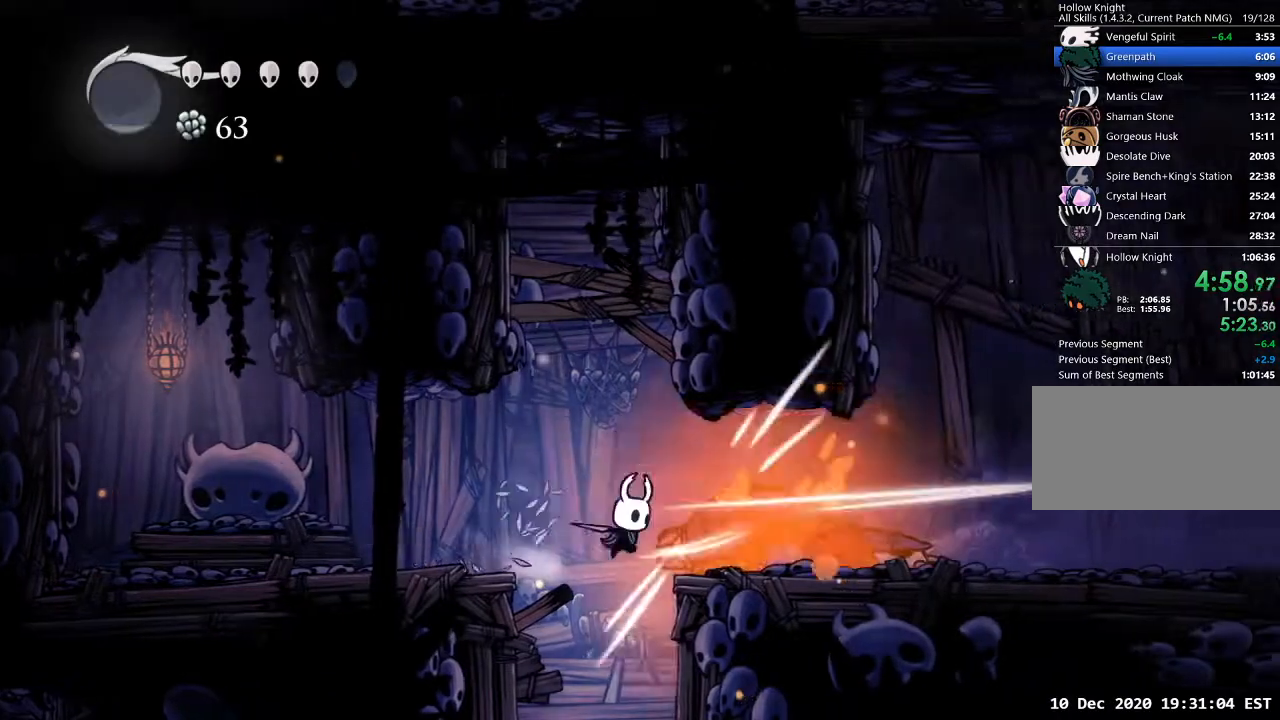
{"keys": ["s"], "events": [[233, "s", "down"], [300, "nail", "down"], [367, "nail", "up"]]}
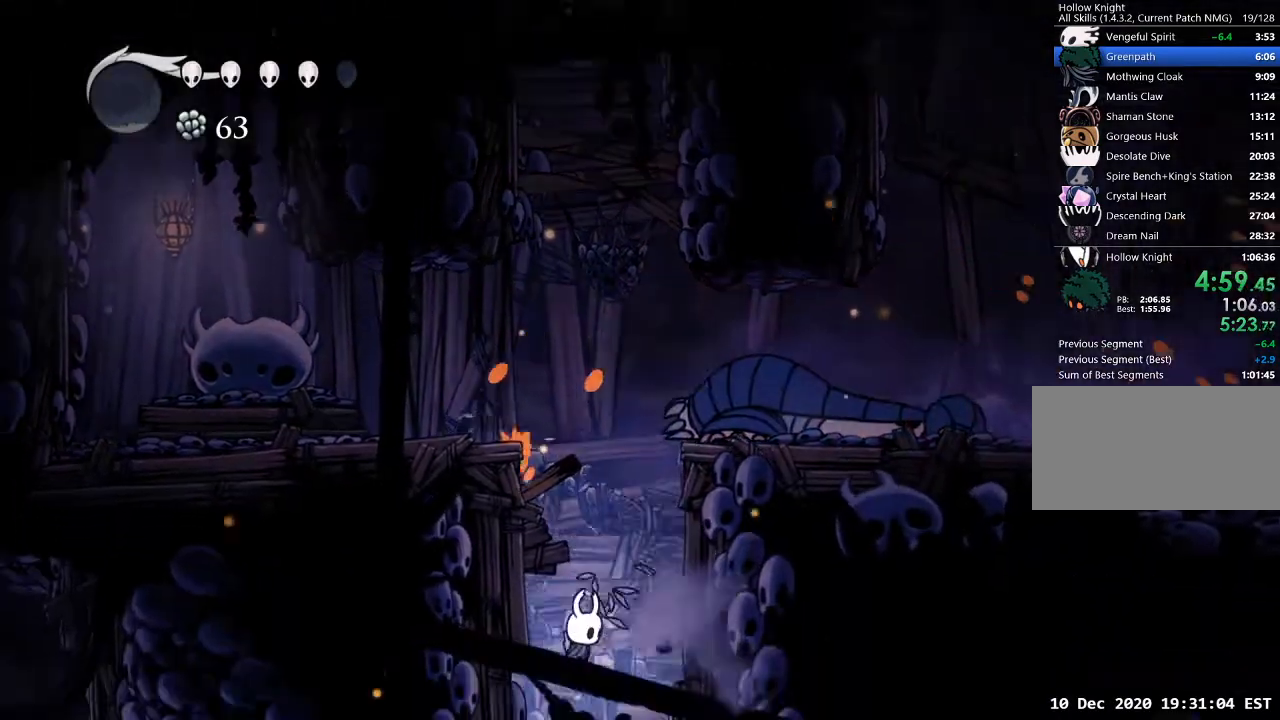
{"keys": ["a"], "events": [[200, "nail", "down"], [300, "nail", "up"], [500, "a", "down"], [500, "s", "up"]]}
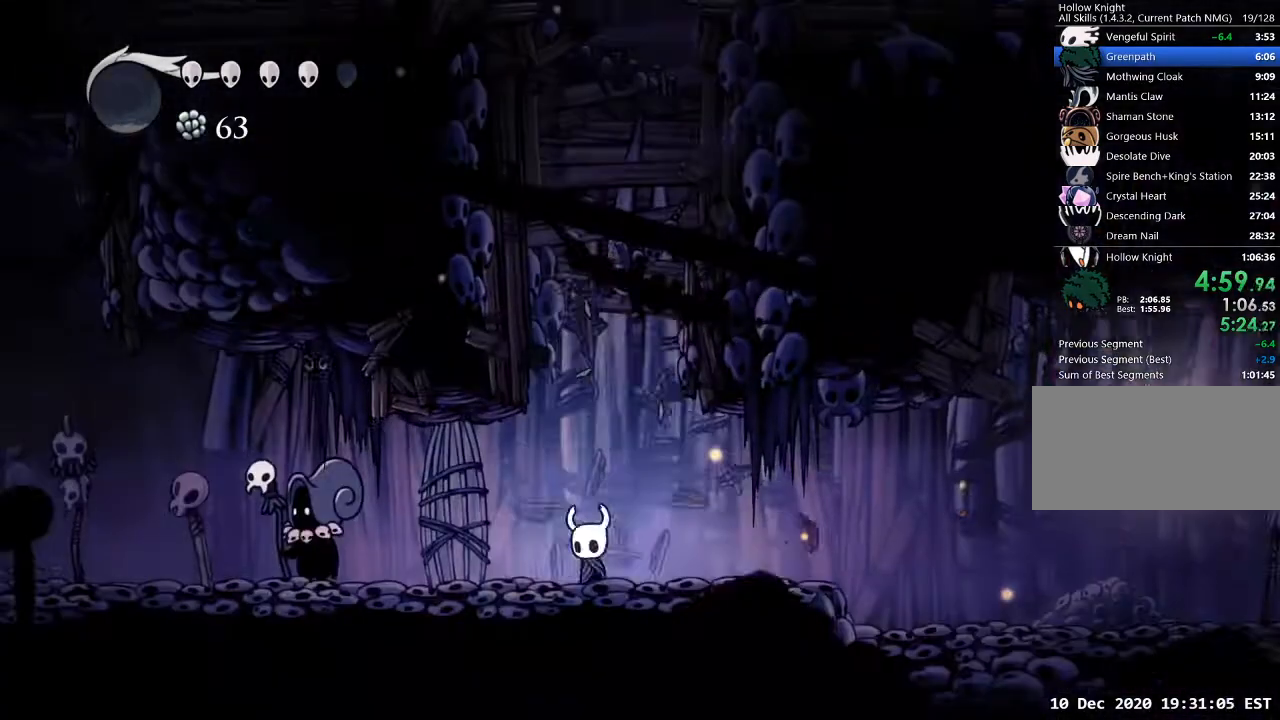
{"keys": [], "events": [[233, "a", "up"], [233, "w", "down"], [467, "w", "up"]]}
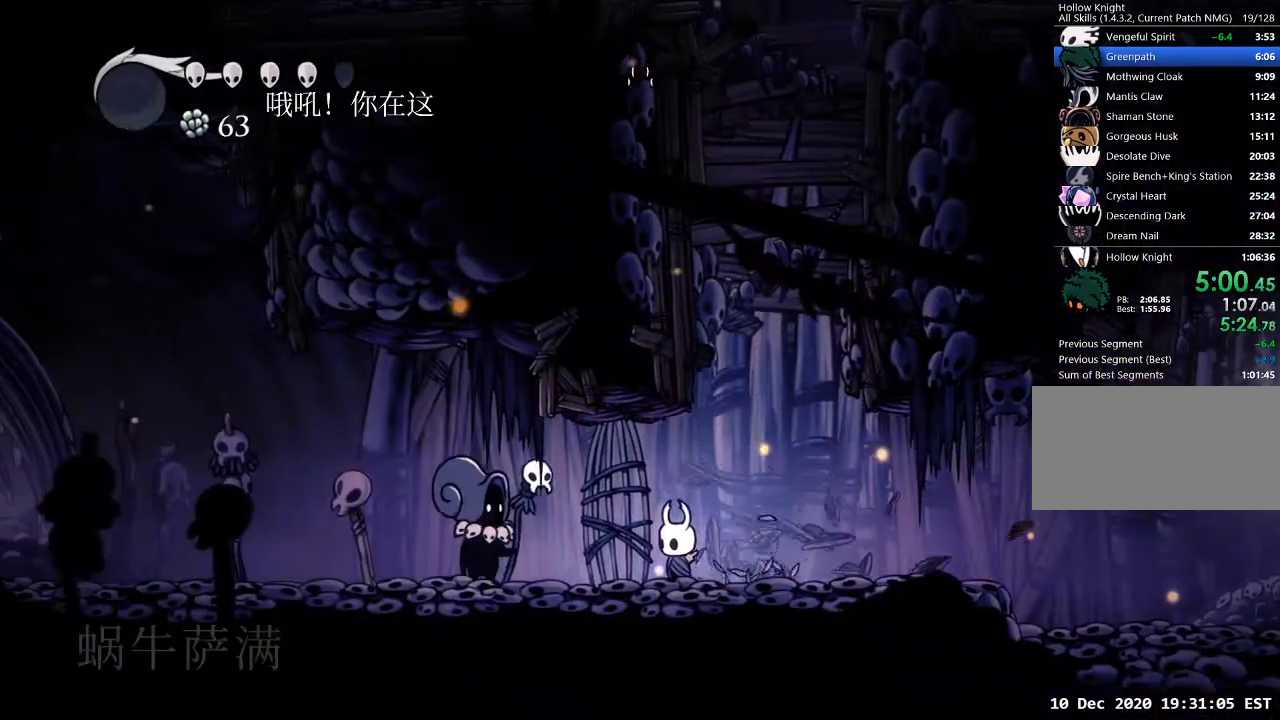
{"keys": ["dash", "nail"], "events": [[100, "dash", "down"], [133, "nail", "down"], [200, "dash", "up"], [200, "jump", "down"], [200, "nail", "up"], [233, "dash", "down"], [300, "jump", "up"], [333, "nail", "down"], [367, "dash", "up"], [367, "jump", "down"], [367, "nail", "up"], [433, "dash", "down"], [467, "jump", "up"], [467, "nail", "down"]]}
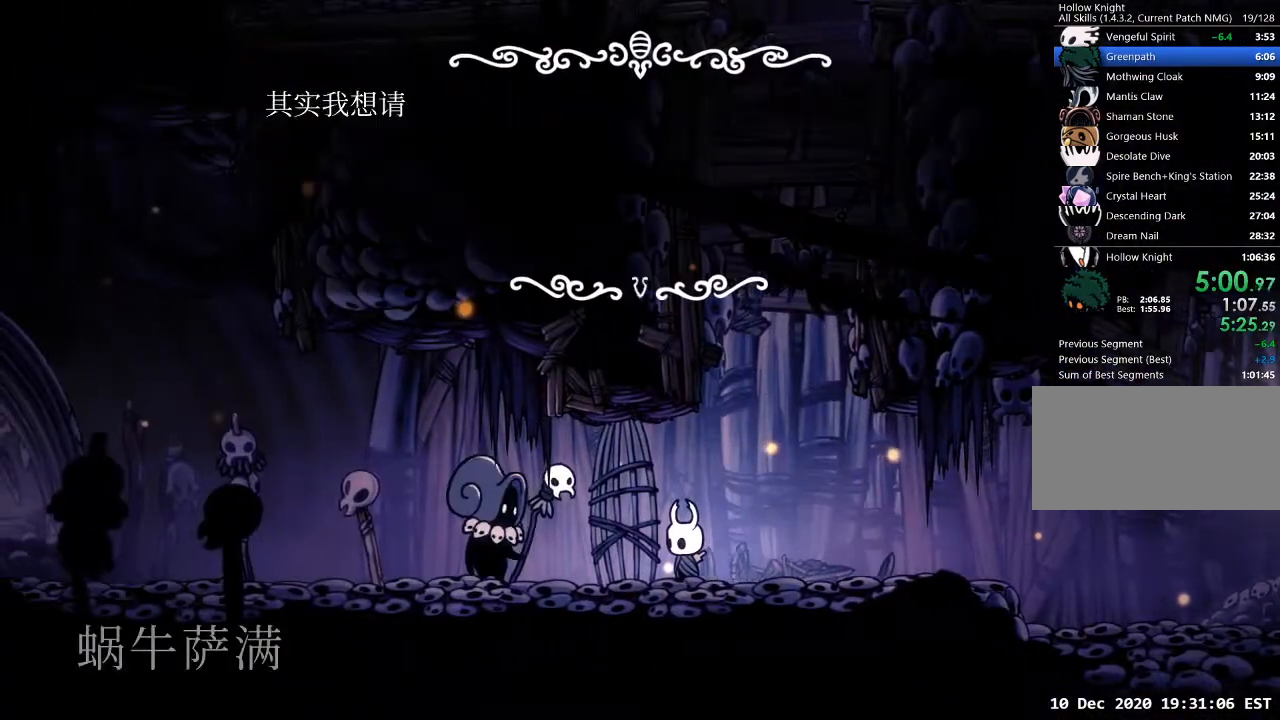
{"keys": ["dash", "jump"], "events": [[33, "jump", "down"], [67, "dash", "up"], [67, "nail", "up"], [100, "dash", "down"], [167, "jump", "up"], [167, "nail", "down"], [200, "jump", "down"], [267, "dash", "up"], [300, "dash", "down"], [300, "jump", "up"], [300, "nail", "up"], [400, "nail", "down"], [433, "dash", "up"], [433, "jump", "down"], [500, "dash", "down"], [500, "nail", "up"]]}
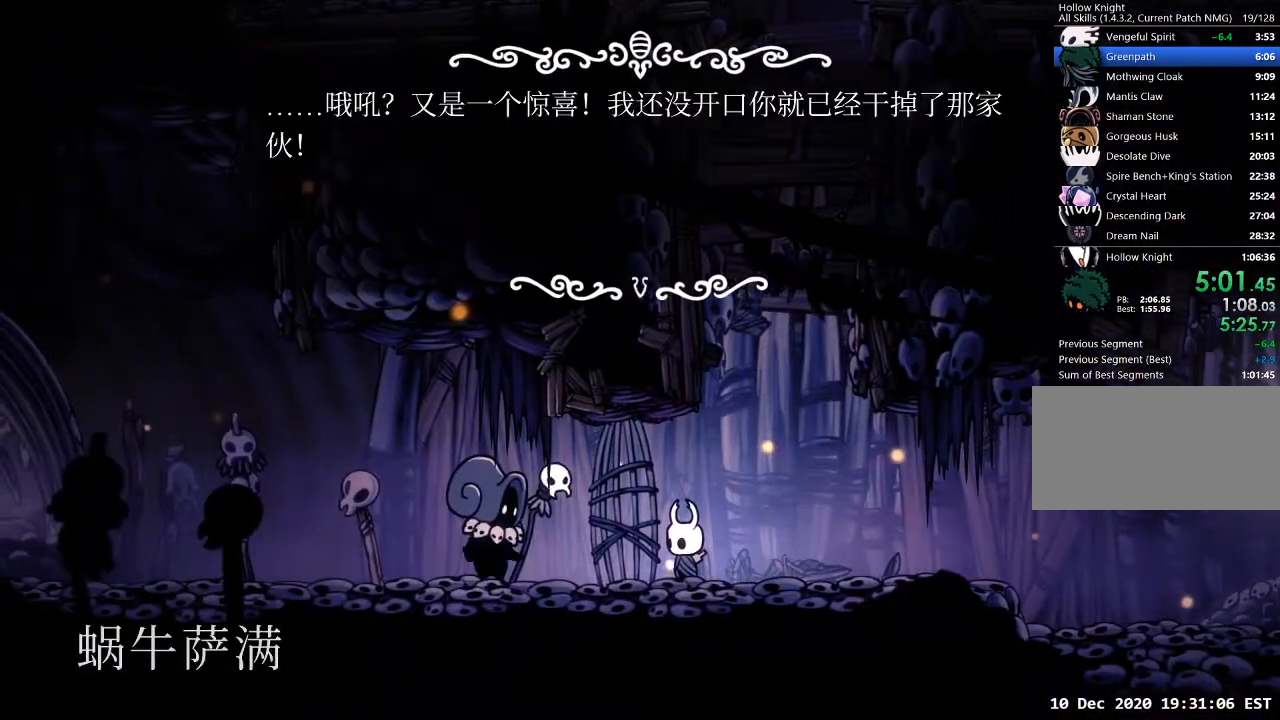
{"keys": ["dash"], "events": [[33, "jump", "up"], [100, "nail", "down"], [133, "dash", "up"], [133, "jump", "down"], [167, "nail", "up"], [233, "dash", "down"], [233, "jump", "up"], [267, "nail", "down"], [333, "jump", "down"], [367, "dash", "up"], [367, "nail", "up"], [400, "jump", "up"], [467, "dash", "down"]]}
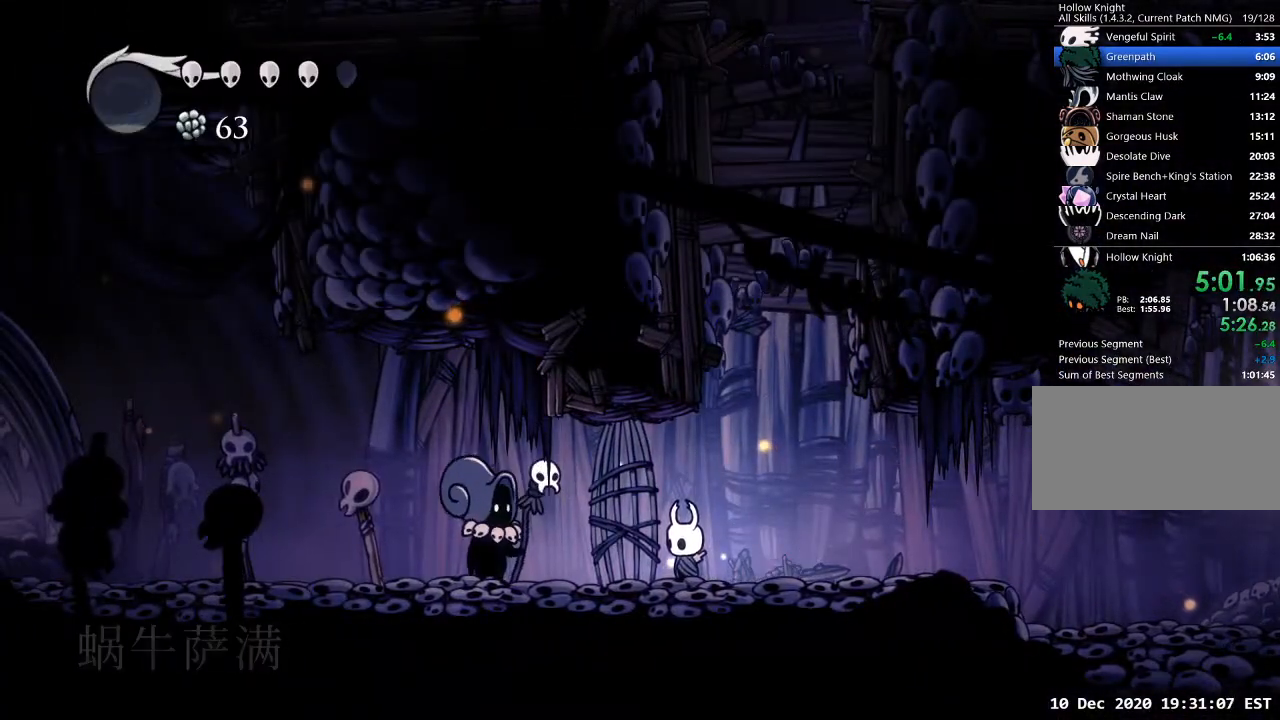
{"keys": [], "events": [[67, "dash", "up"]]}
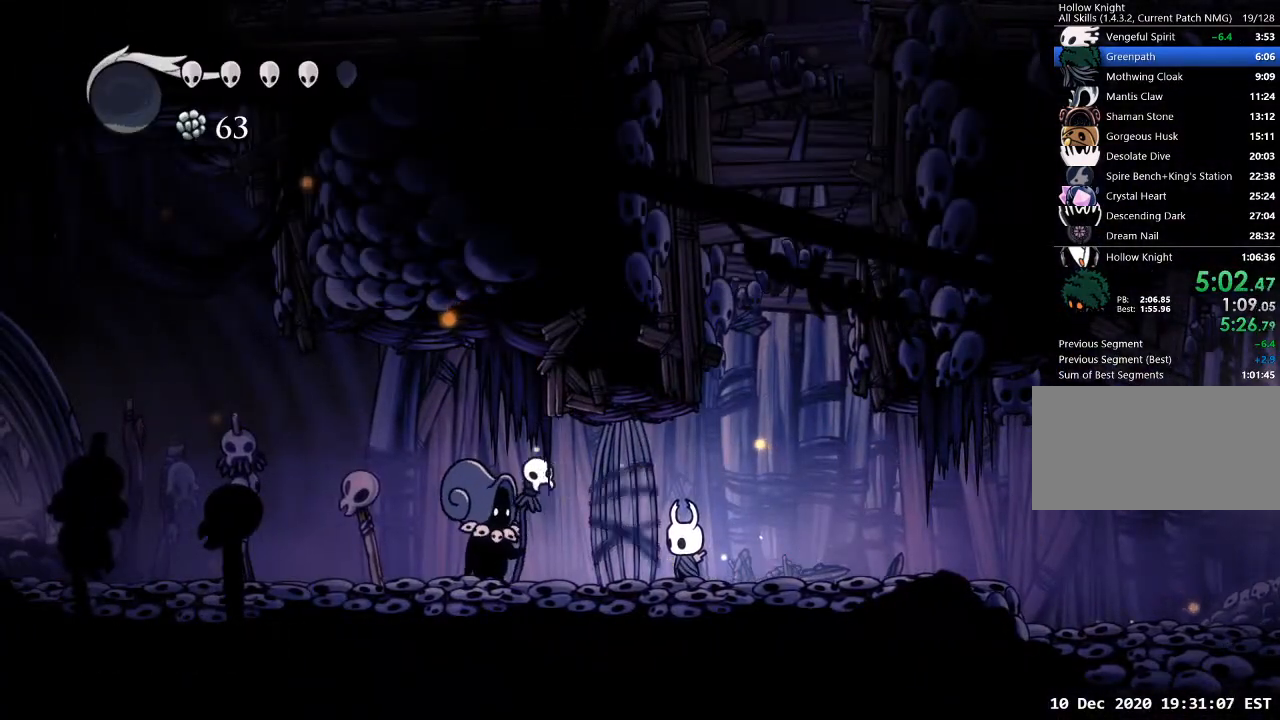
{"keys": ["a", "dash"], "events": [[167, "a", "down"], [300, "dash", "down"], [400, "dash", "up"], [400, "jump", "down"], [400, "nail", "down"], [433, "nail", "up"], [500, "dash", "down"], [500, "jump", "up"]]}
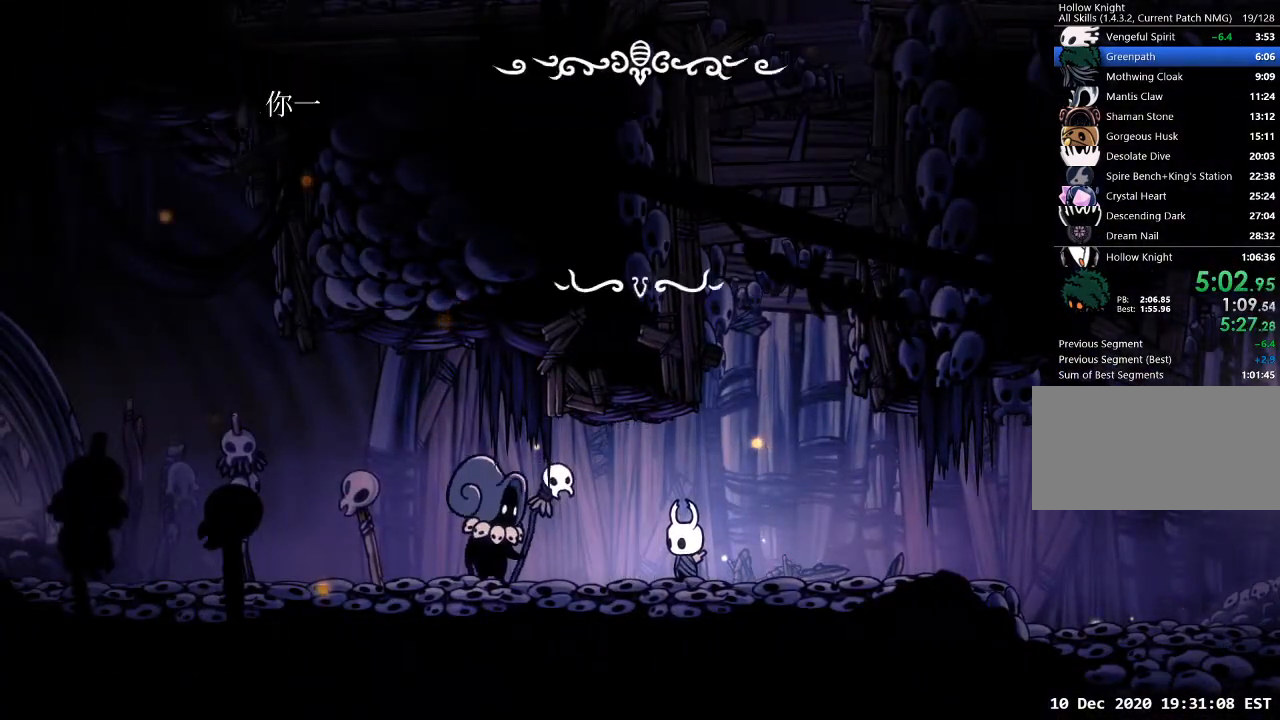
{"keys": ["a", "dash"], "events": [[33, "nail", "down"], [100, "dash", "up"], [100, "jump", "down"], [133, "nail", "up"], [167, "dash", "down"], [167, "jump", "up"], [233, "nail", "down"], [267, "jump", "down"], [333, "dash", "up"], [333, "nail", "up"], [367, "jump", "up"], [467, "dash", "down"]]}
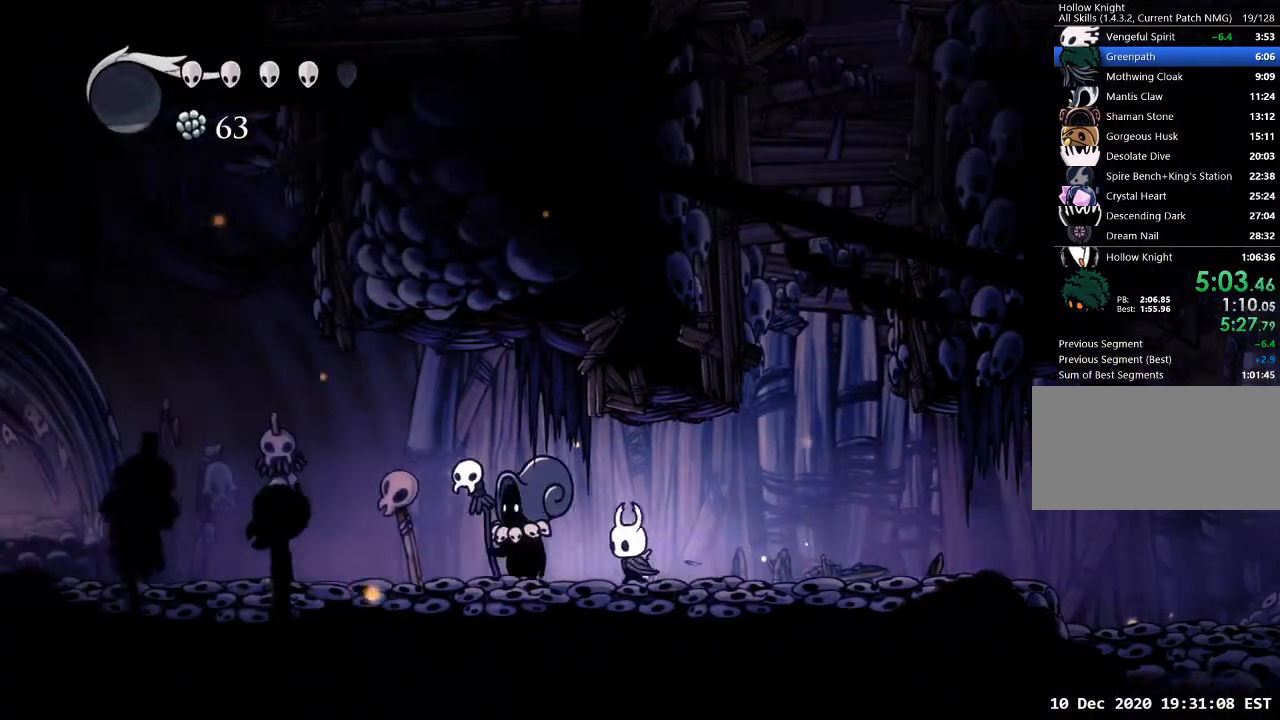
{"keys": ["a"], "events": [[67, "dash", "up"]]}
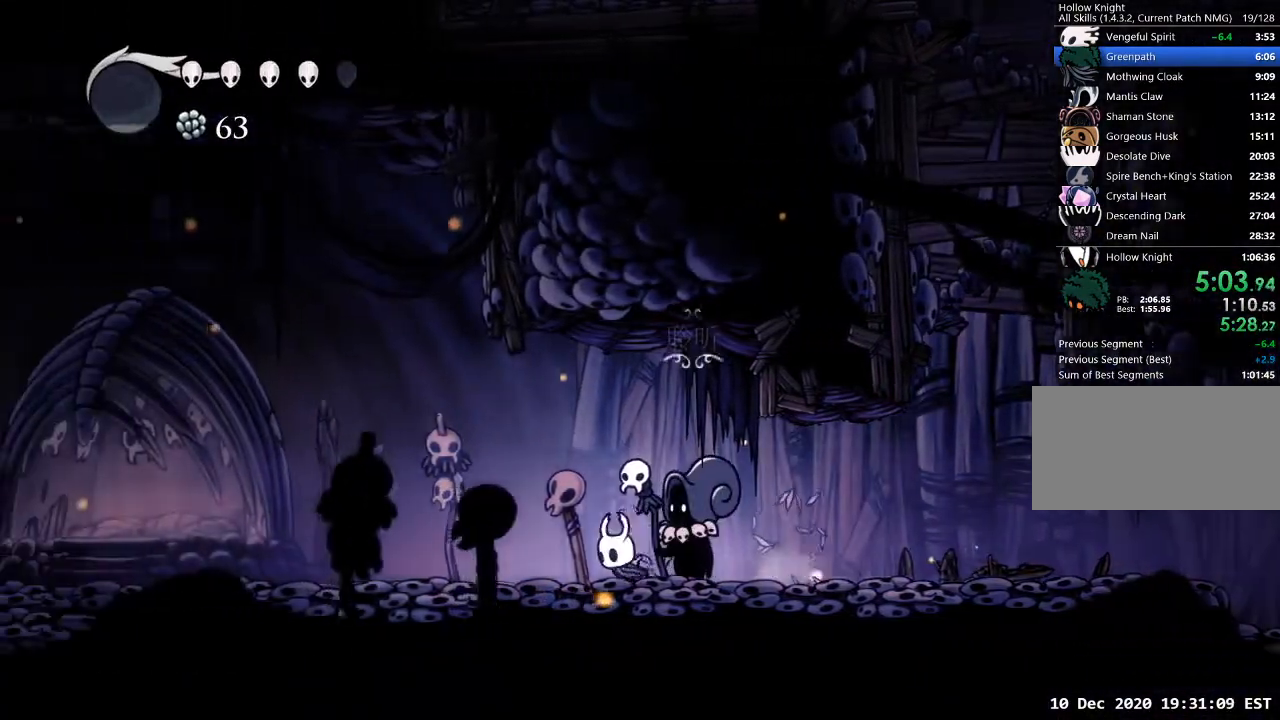
{"keys": ["a"], "events": []}
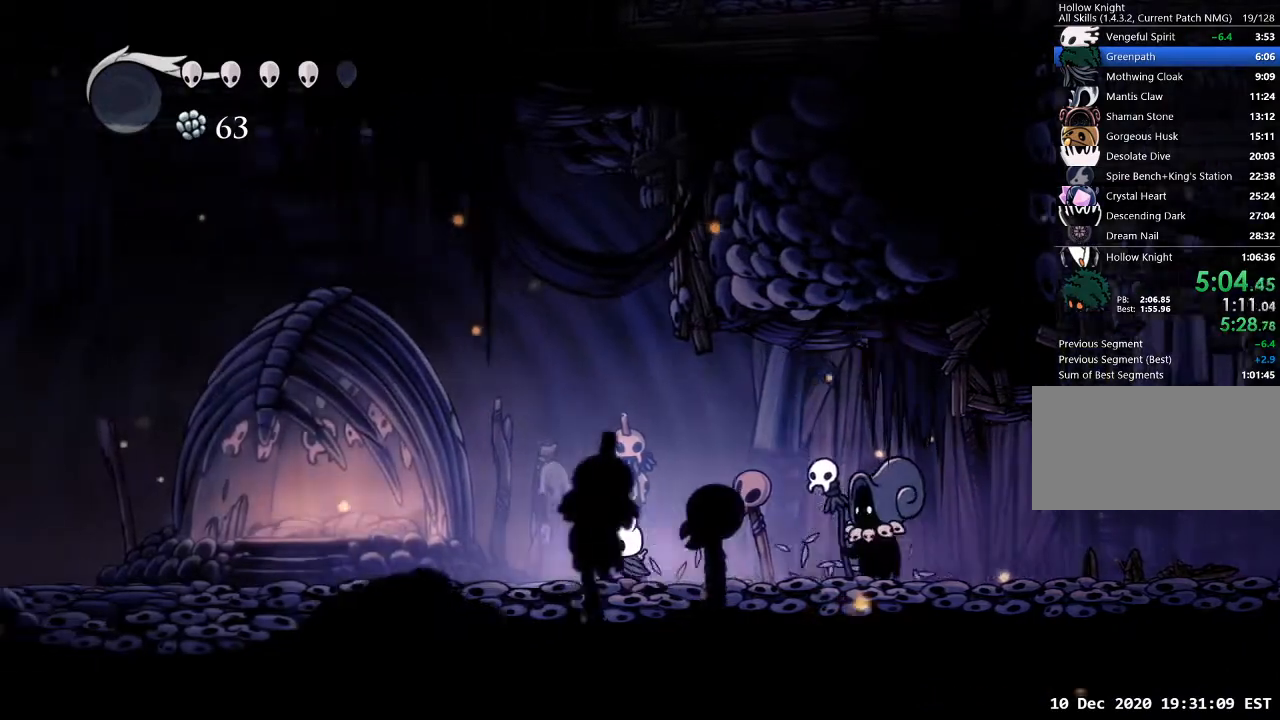
{"keys": ["a"], "events": []}
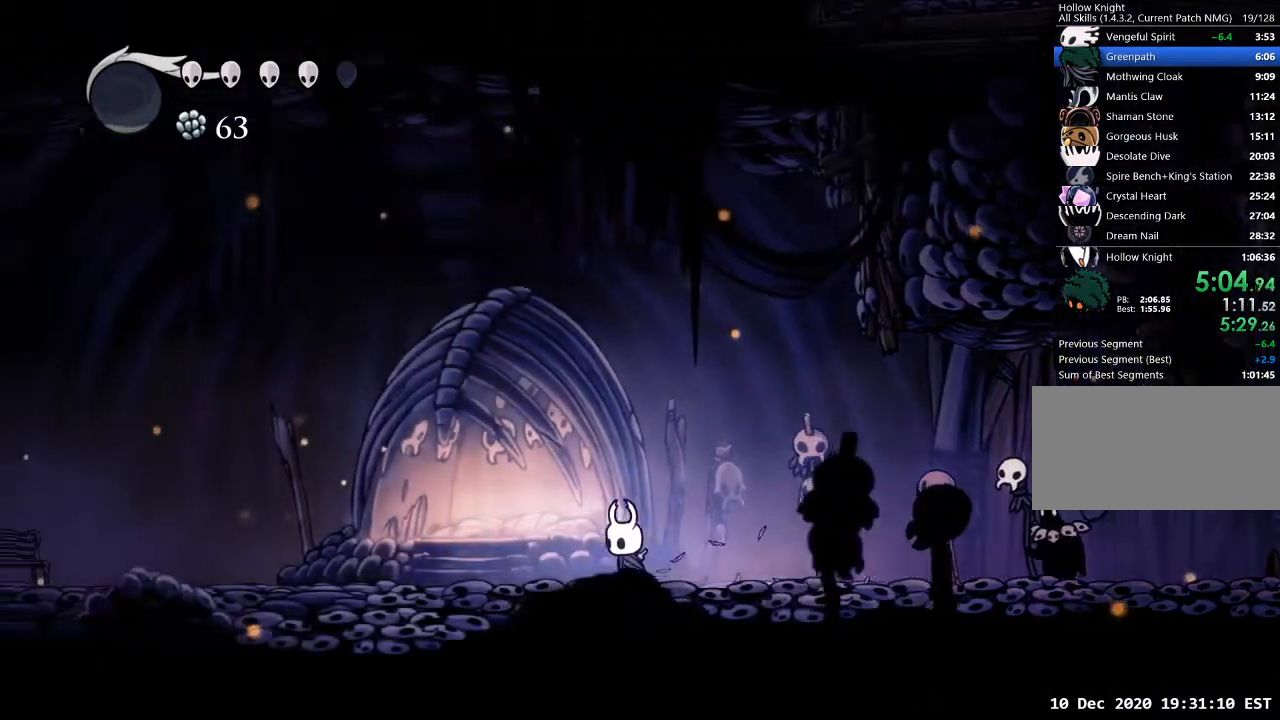
{"keys": ["a"], "events": []}
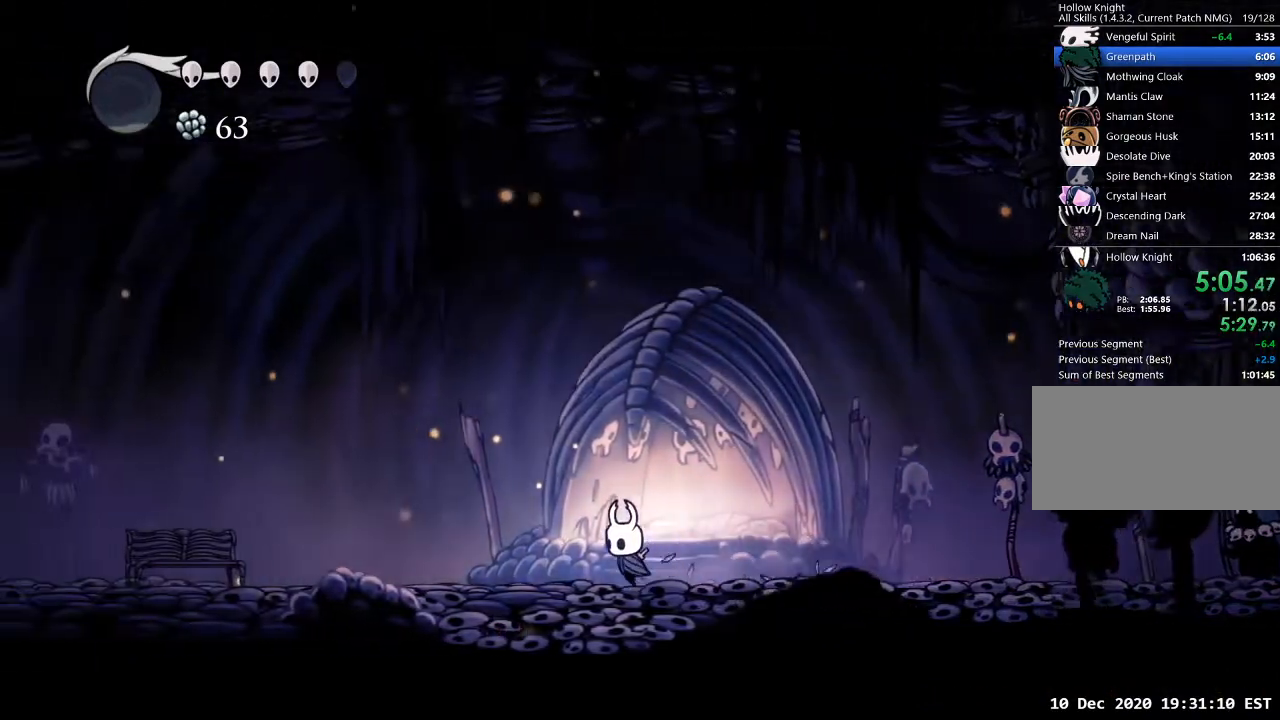
{"keys": ["a"], "events": []}
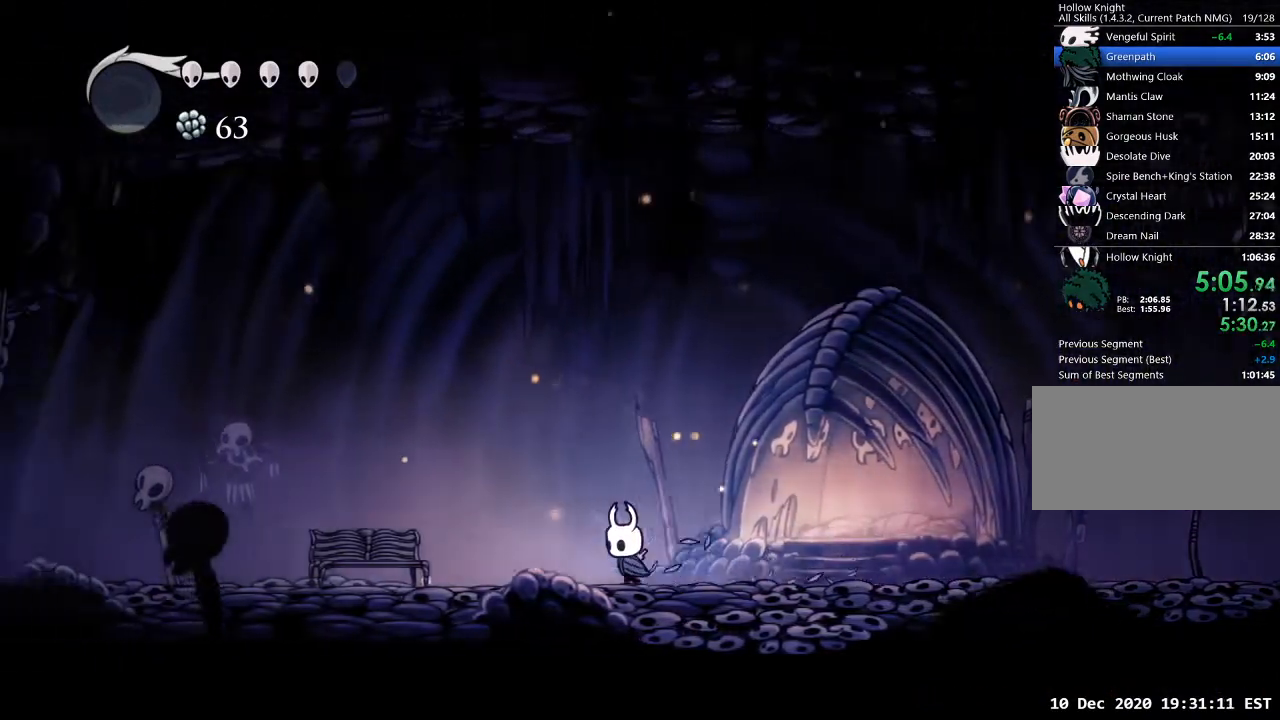
{"keys": ["a"], "events": []}
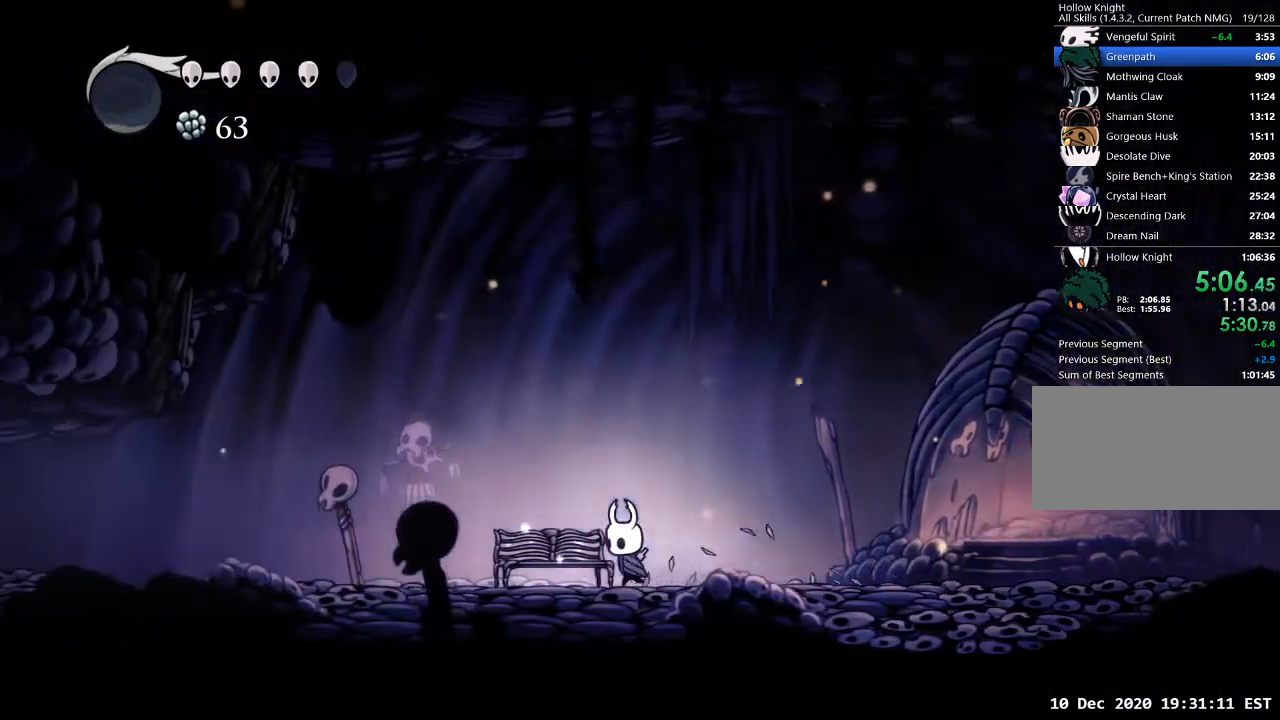
{"keys": ["inv"], "events": [[100, "s", "down"], [133, "a", "up"], [233, "s", "up"], [433, "inv", "down"]]}
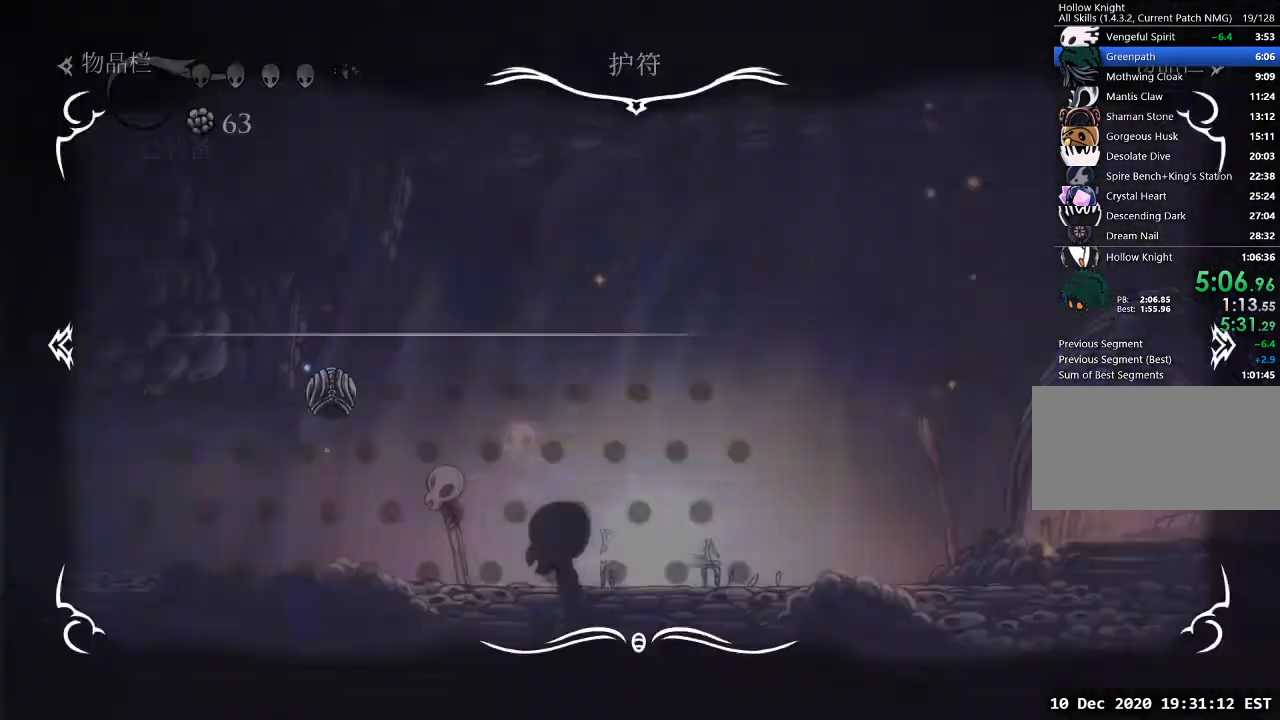
{"keys": [], "events": [[33, "inv", "up"], [300, "d", "down"], [333, "d", "up"], [433, "d", "down"], [500, "d", "up"]]}
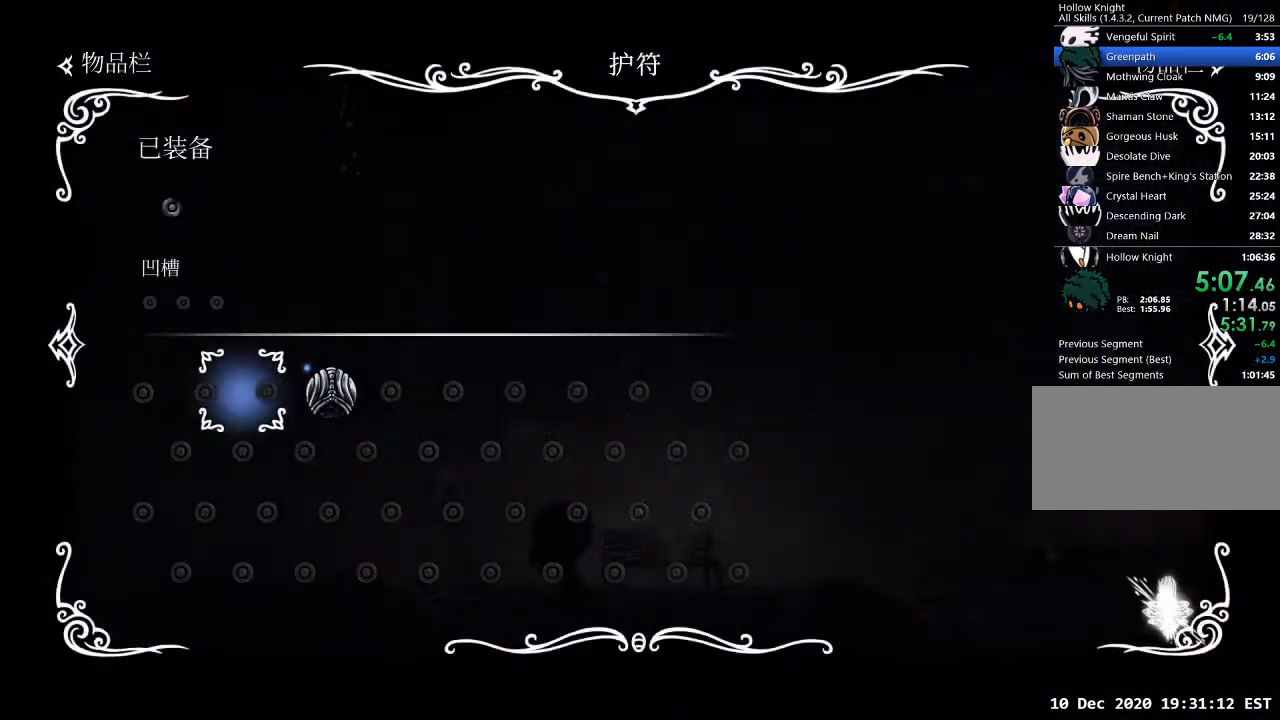
{"keys": ["inv"], "events": [[33, "d", "down"], [133, "d", "up"], [167, "jump", "down"], [267, "jump", "up"], [500, "inv", "down"]]}
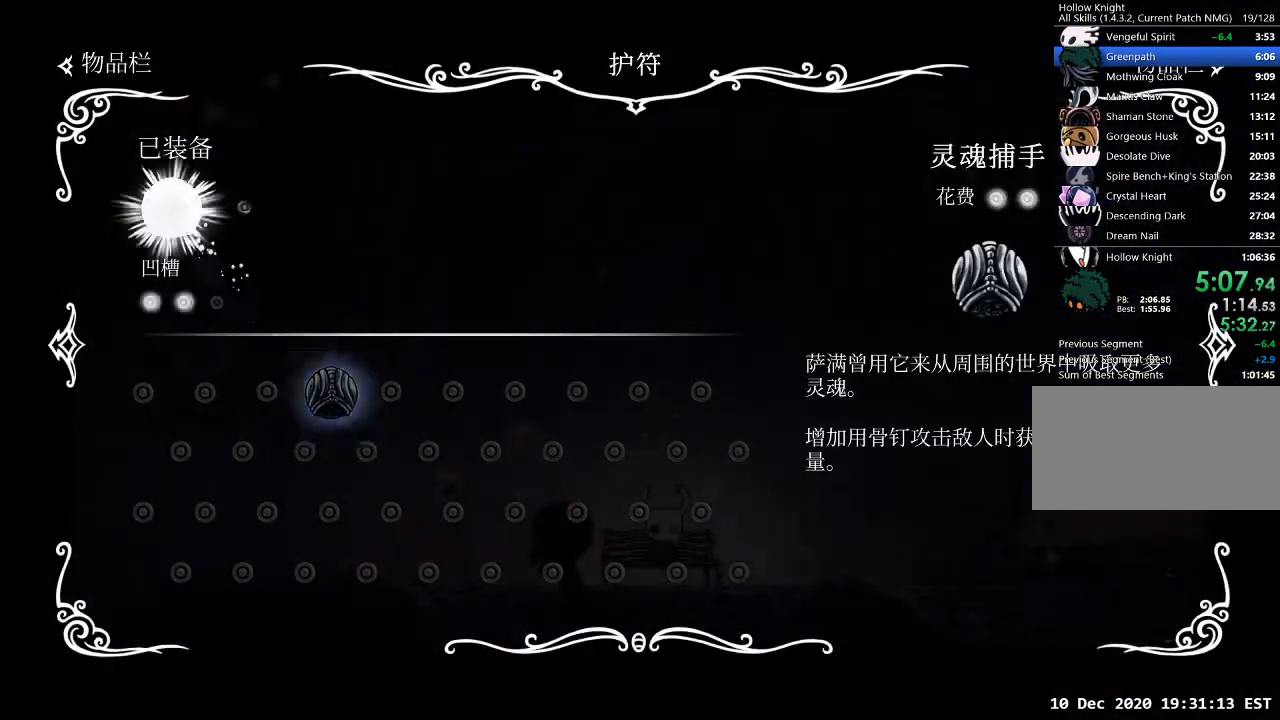
{"keys": ["a"], "events": [[100, "inv", "up"], [300, "a", "down"]]}
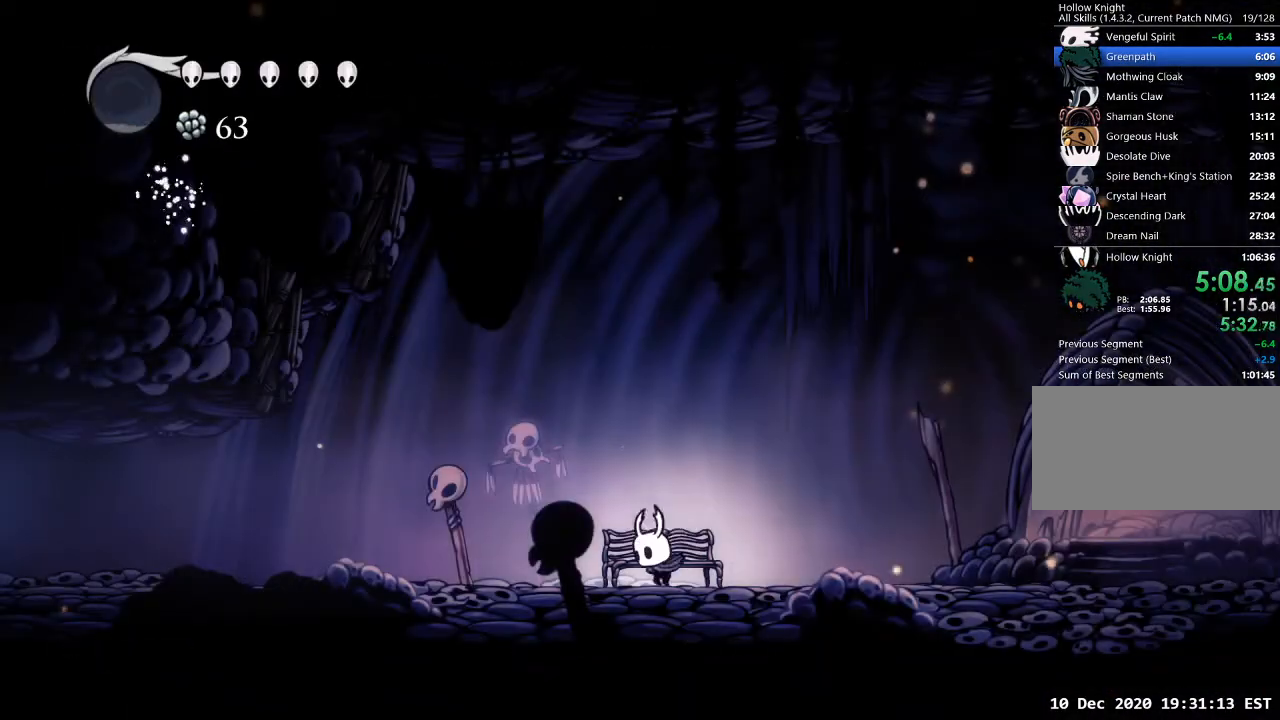
{"keys": ["a"], "events": []}
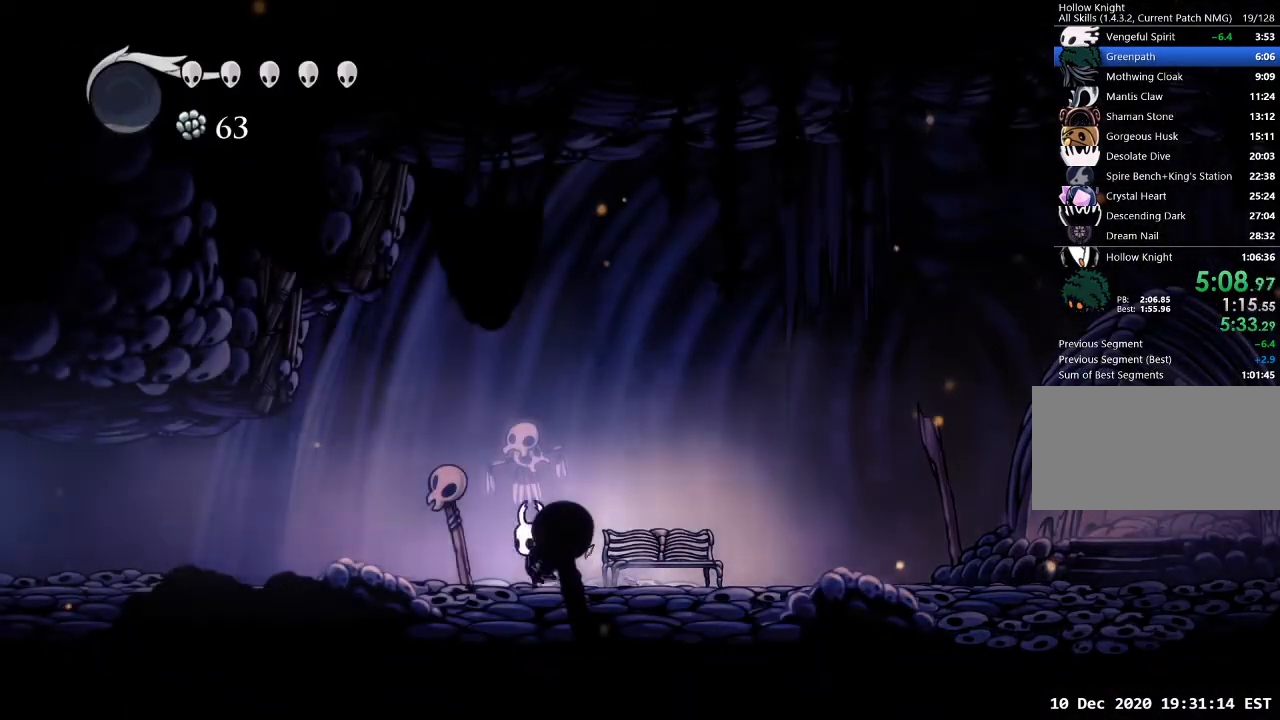
{"keys": ["a"], "events": []}
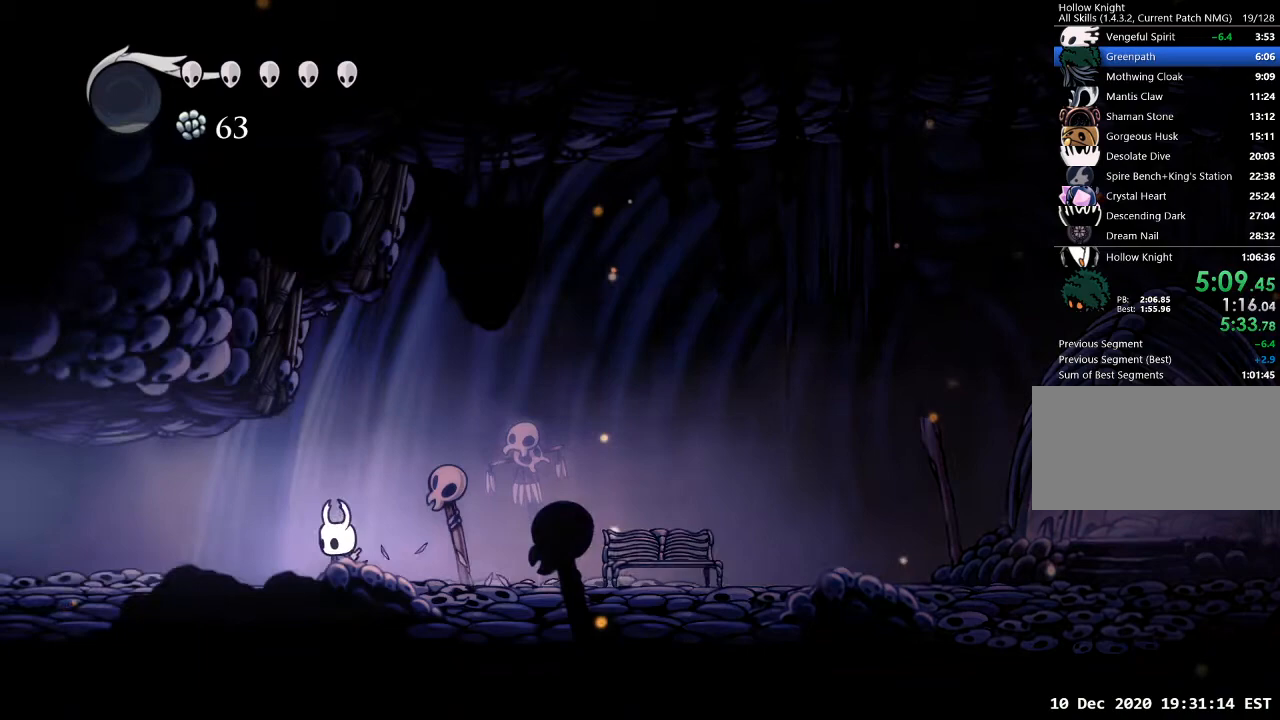
{"keys": ["a"], "events": []}
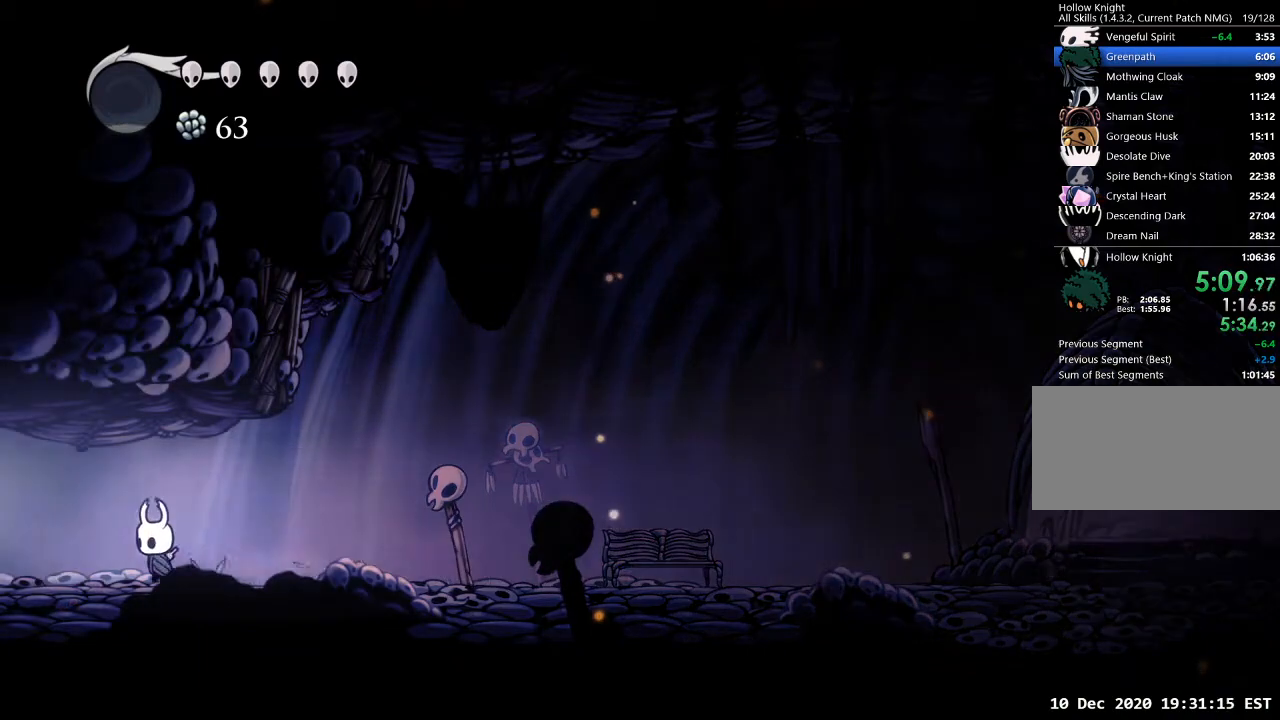
{"keys": ["a"], "events": []}
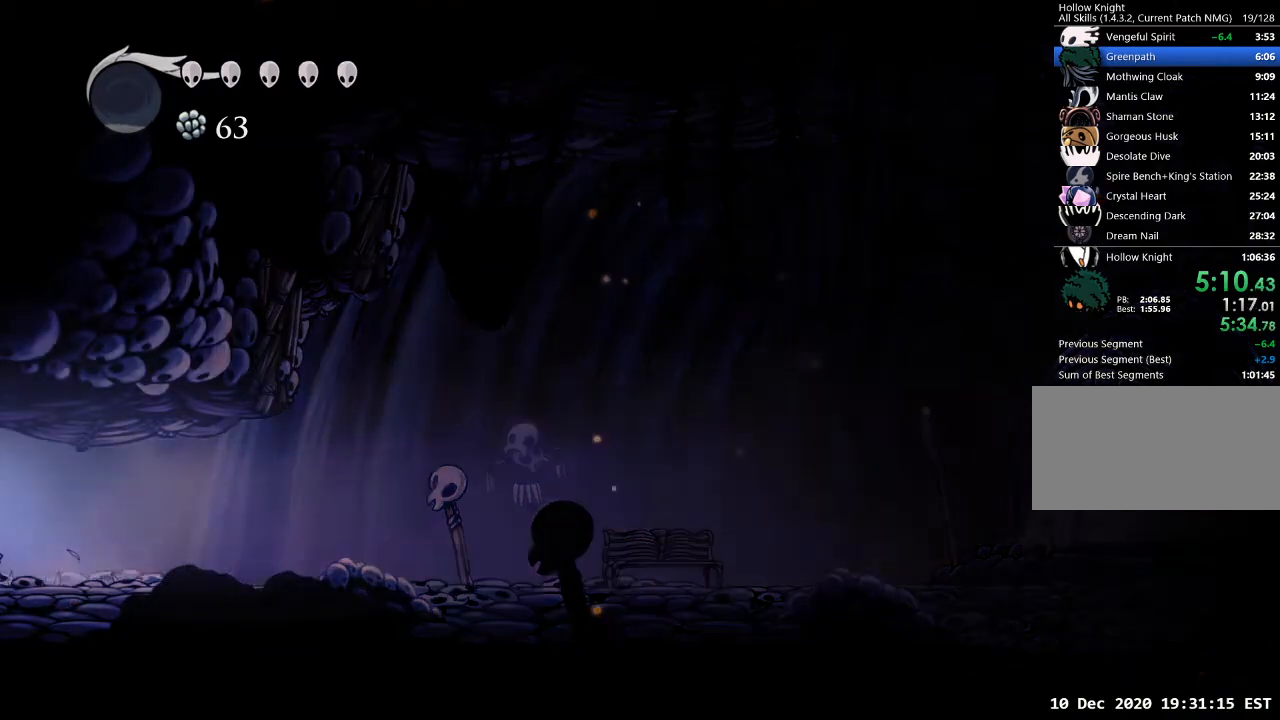
{"keys": ["a"], "events": []}
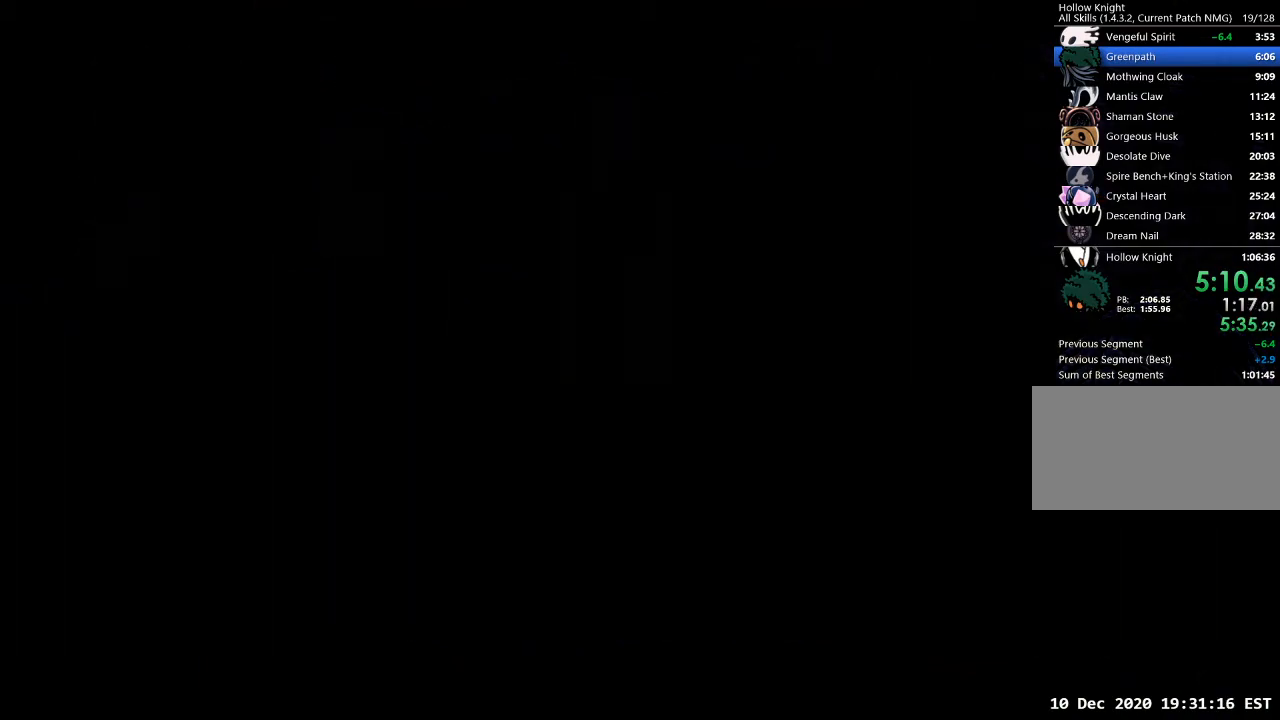
{"keys": ["a"], "events": []}
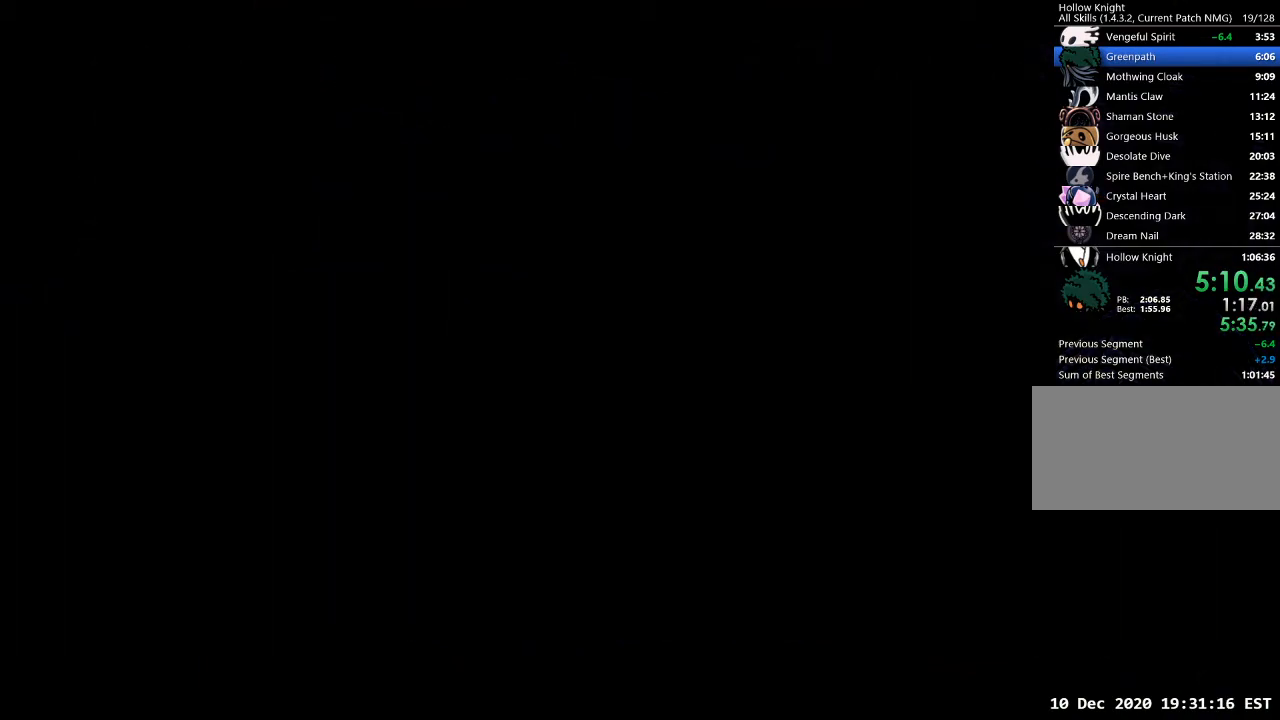
{"keys": ["a"], "events": []}
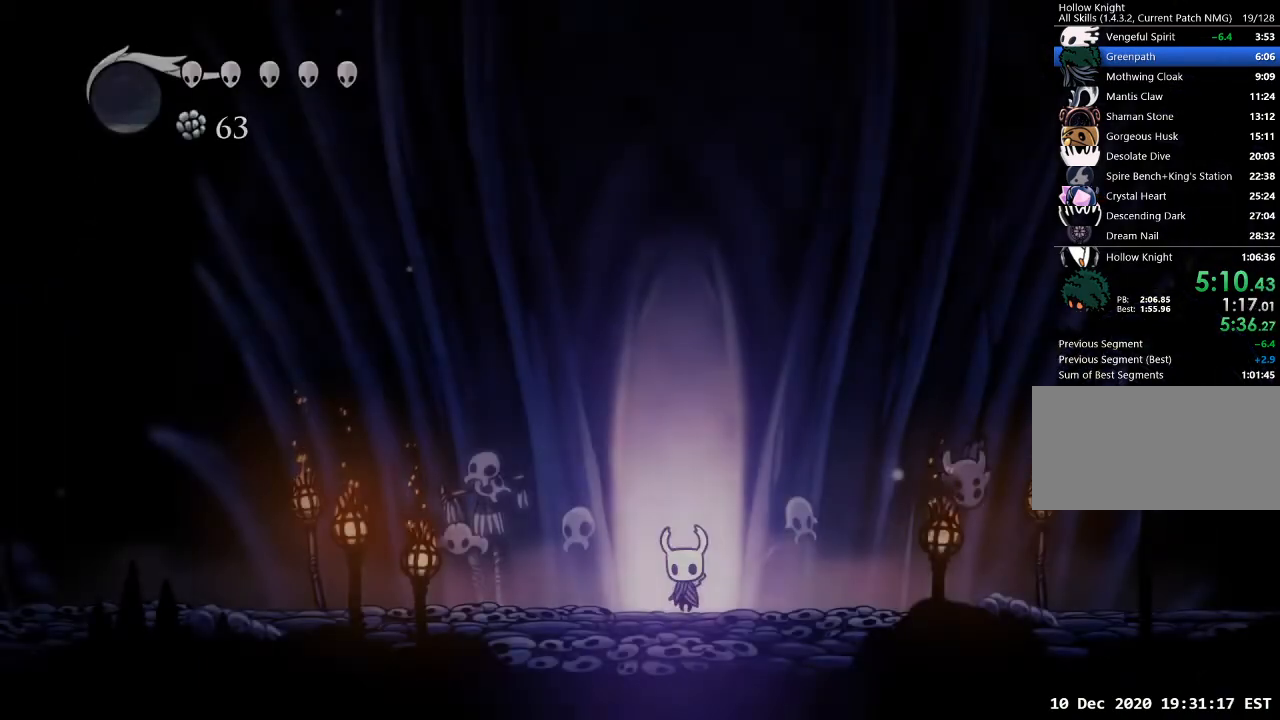
{"keys": ["a"], "events": []}
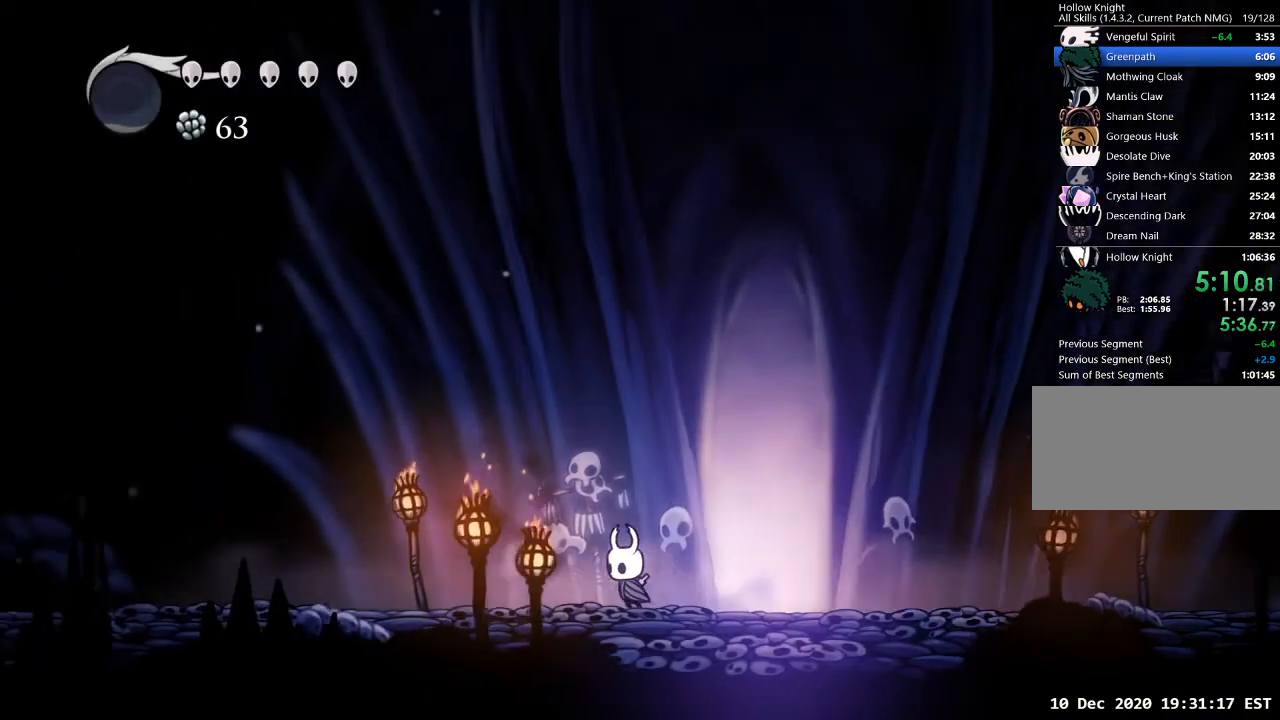
{"keys": ["a"], "events": []}